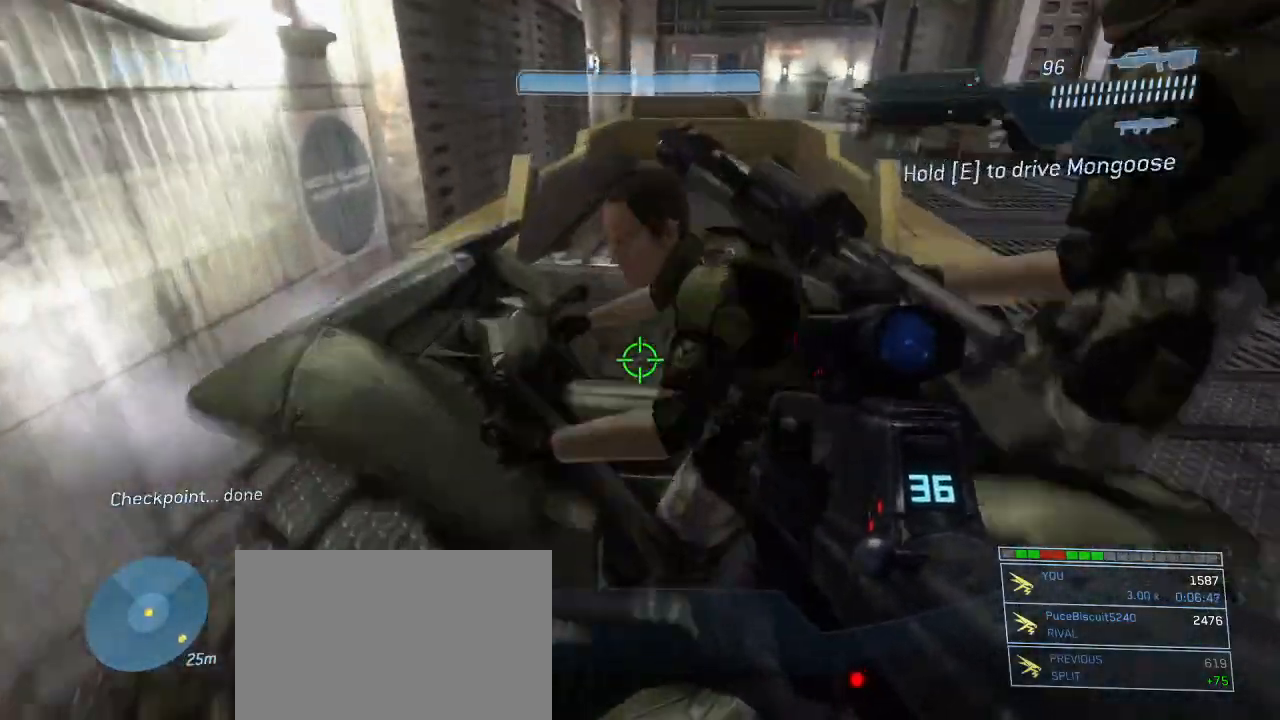
Gameplay with keyboard and mouse; each line is a JSON object with the keys and mouse buttons held at the frame after it. "events" lists presses ("down") and releases ("up") of "1", "2", "3", "4", "5", "a", "alt", "c", "d", "e", "f", "g", "q", "r", "s", "shift", "space", "t", "tab", "v", "w", "x", "z", "mouse_left" and "mouse_right" between this image and that frame as [ms after this image, input, new state], when the widget could be followed in between. "mouse_left", "mouse_right" = the "left", "right" buttons of the "mouse" list. No other keys are recorded. Not read: mouse_move.
{"keys": [], "mouse": [], "events": [[17, "w", "up"], [67, "e", "up"], [167, "a", "down"], [300, "a", "up"]]}
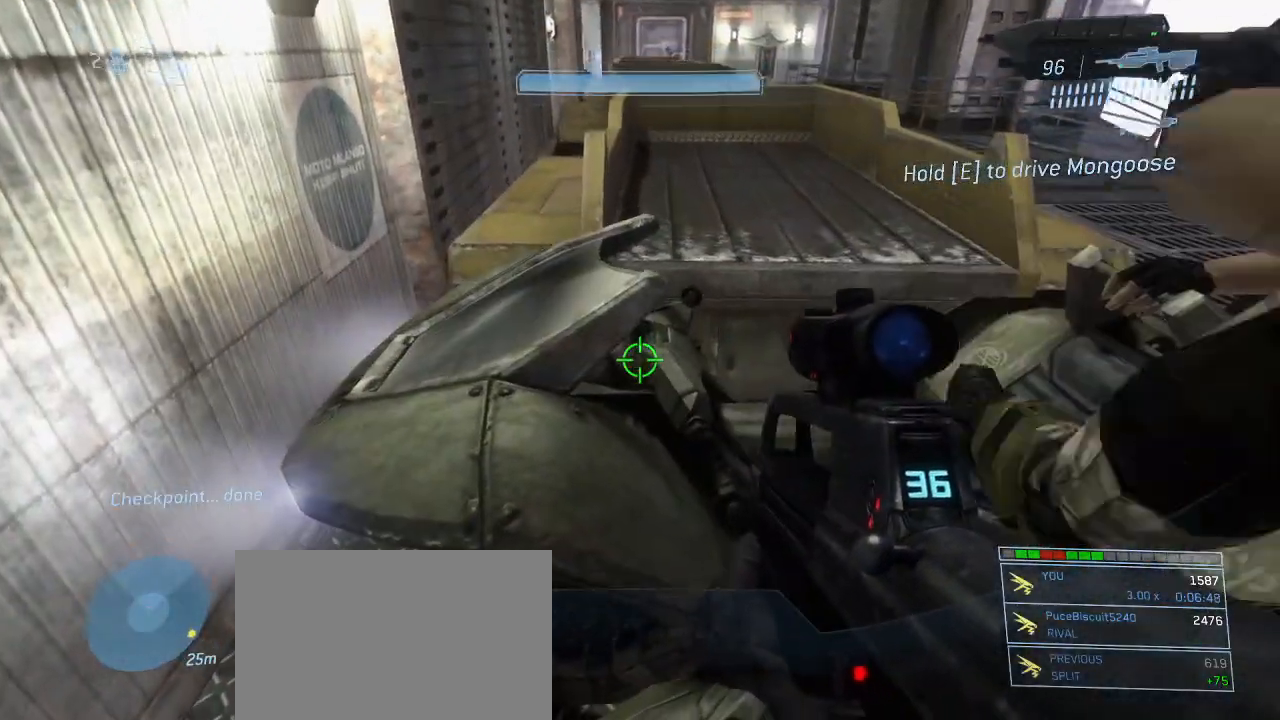
{"keys": ["e", "s"], "mouse": [], "events": [[184, "e", "down"], [217, "s", "down"]]}
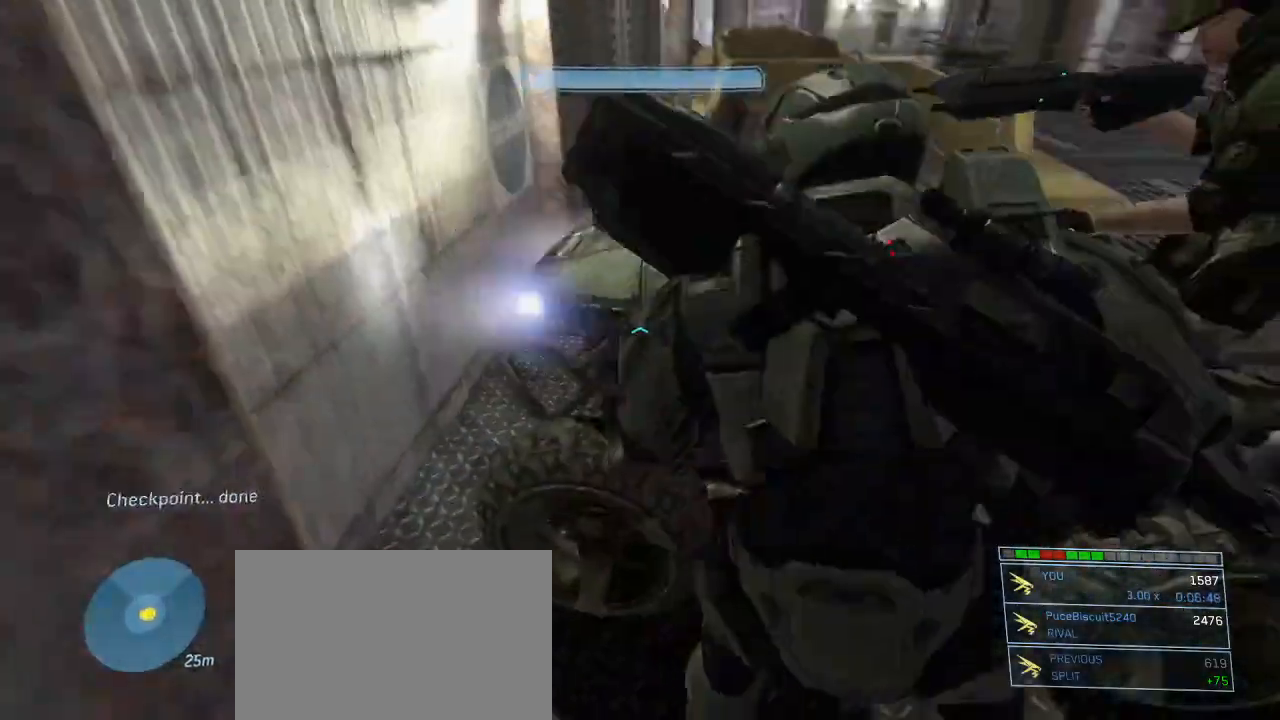
{"keys": ["s"], "mouse": [], "events": [[50, "e", "up"]]}
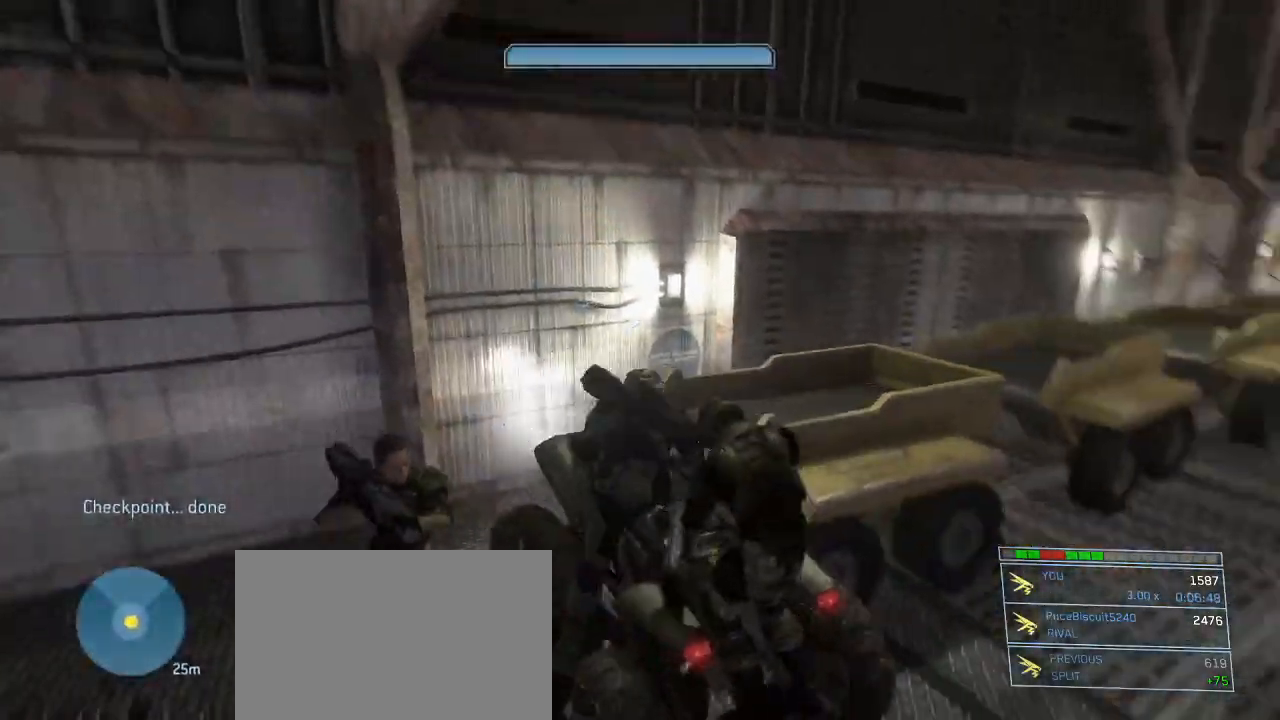
{"keys": [], "mouse": [], "events": [[350, "s", "up"]]}
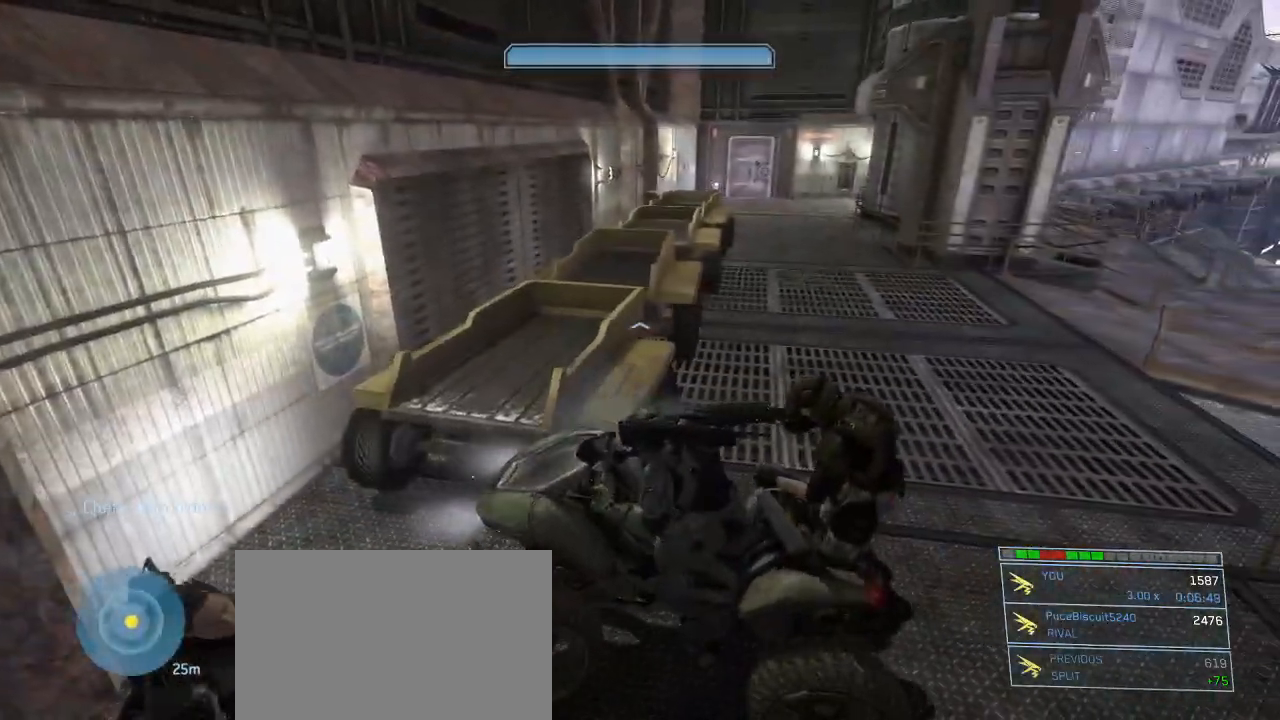
{"keys": ["s"], "mouse": [], "events": [[134, "s", "down"]]}
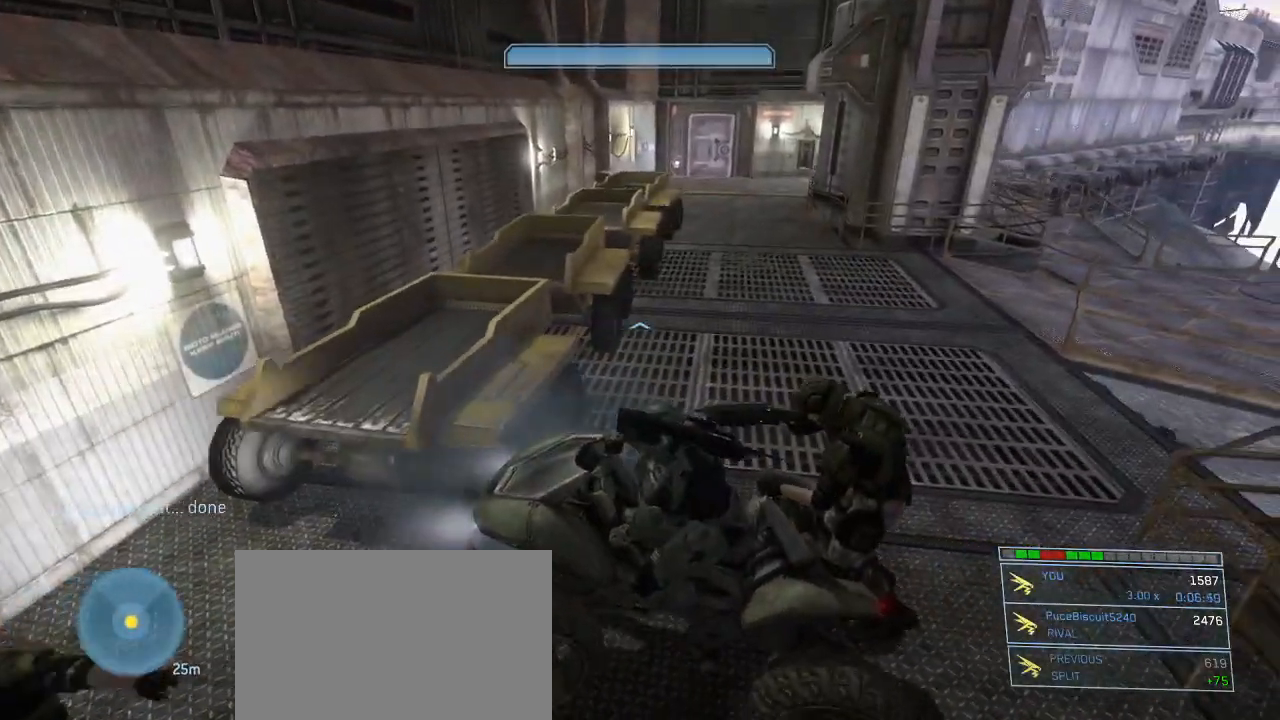
{"keys": ["w"], "mouse": [], "events": [[50, "s", "up"], [200, "w", "down"]]}
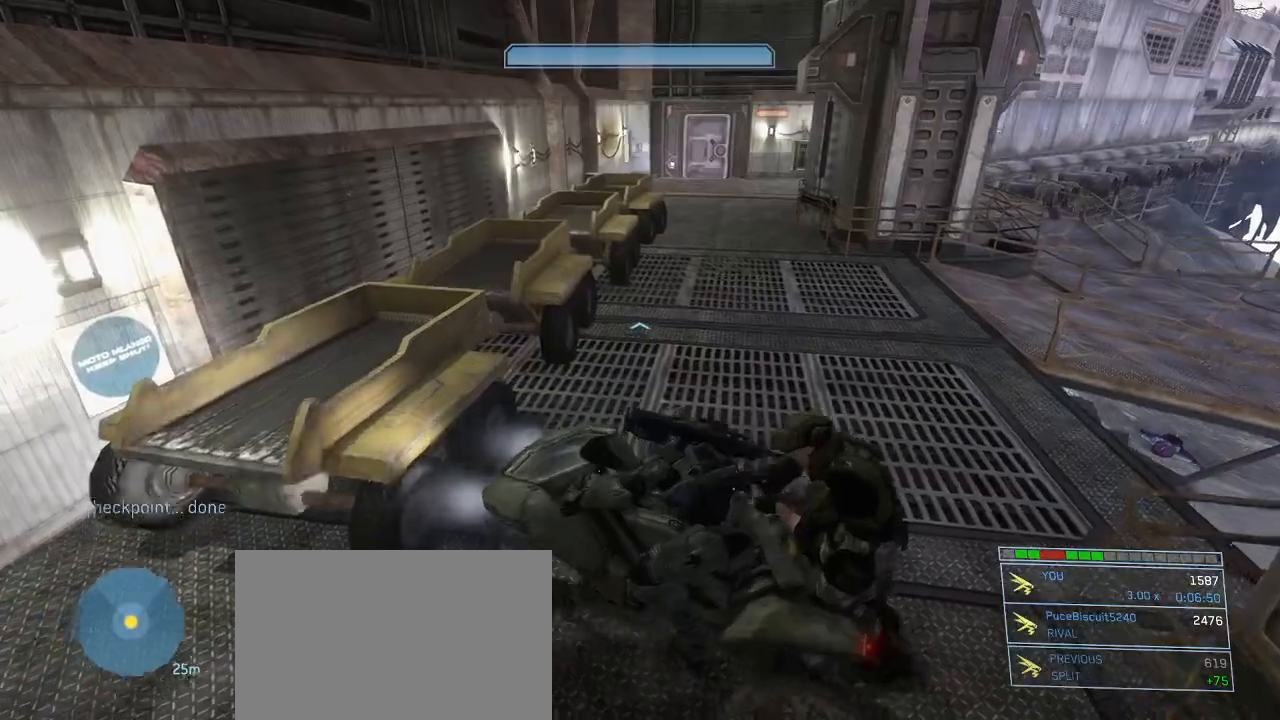
{"keys": ["w"], "mouse": [], "events": []}
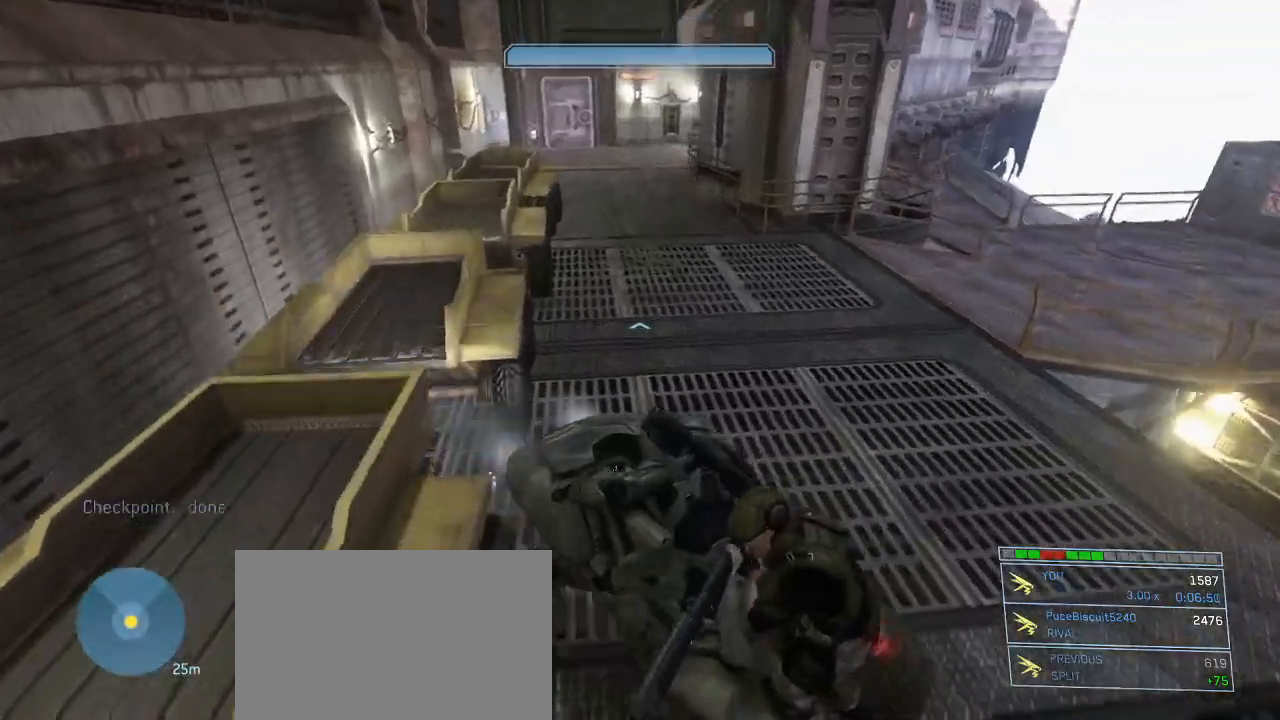
{"keys": ["w"], "mouse": [], "events": []}
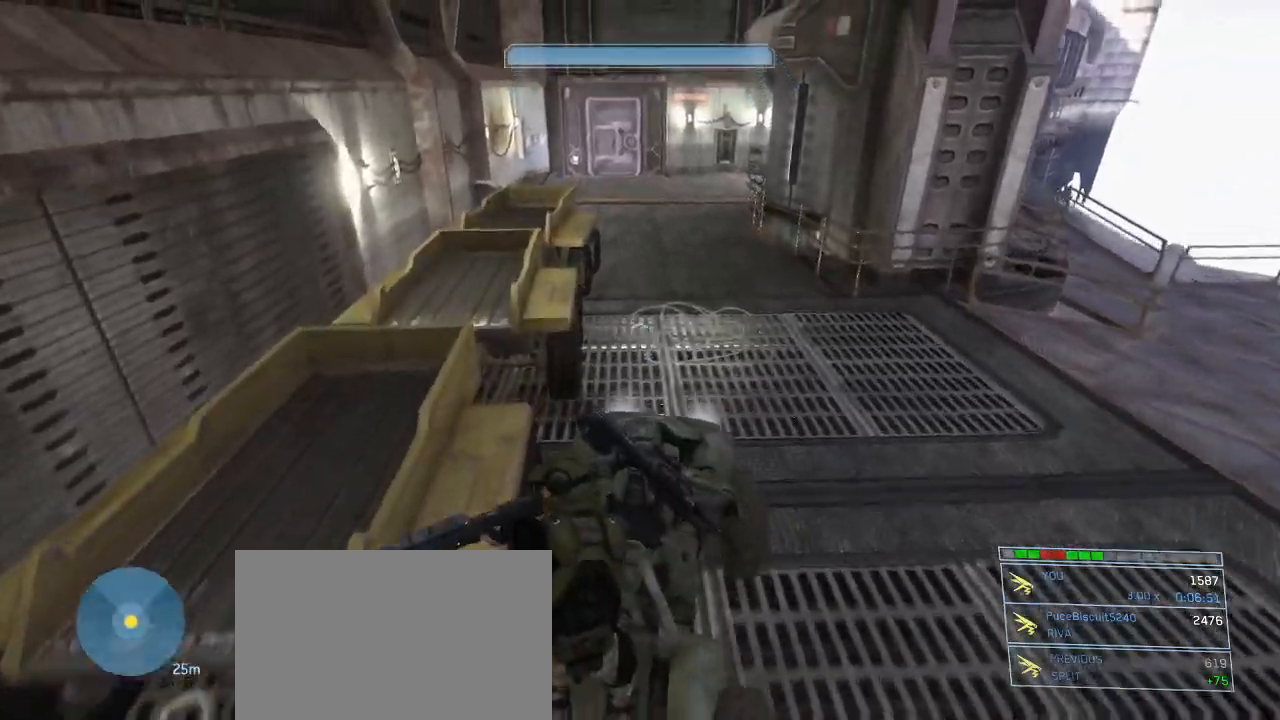
{"keys": ["w"], "mouse": [], "events": []}
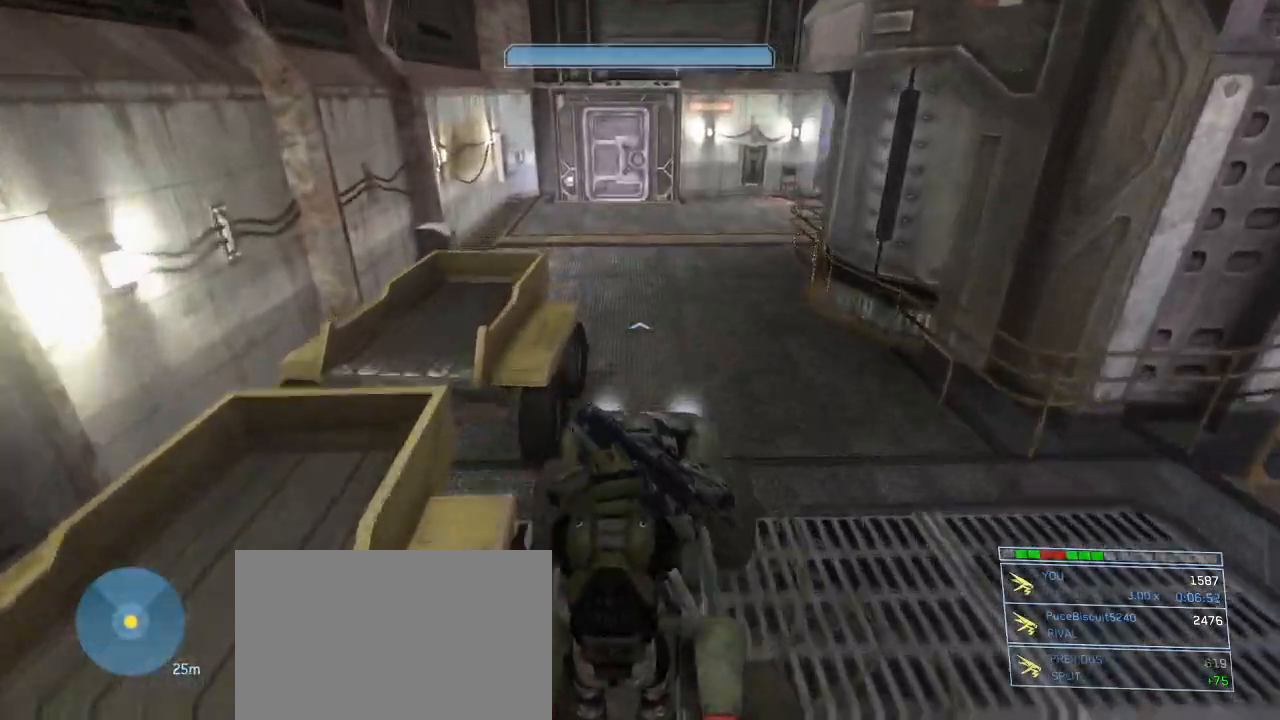
{"keys": [], "mouse": [], "events": [[400, "w", "up"]]}
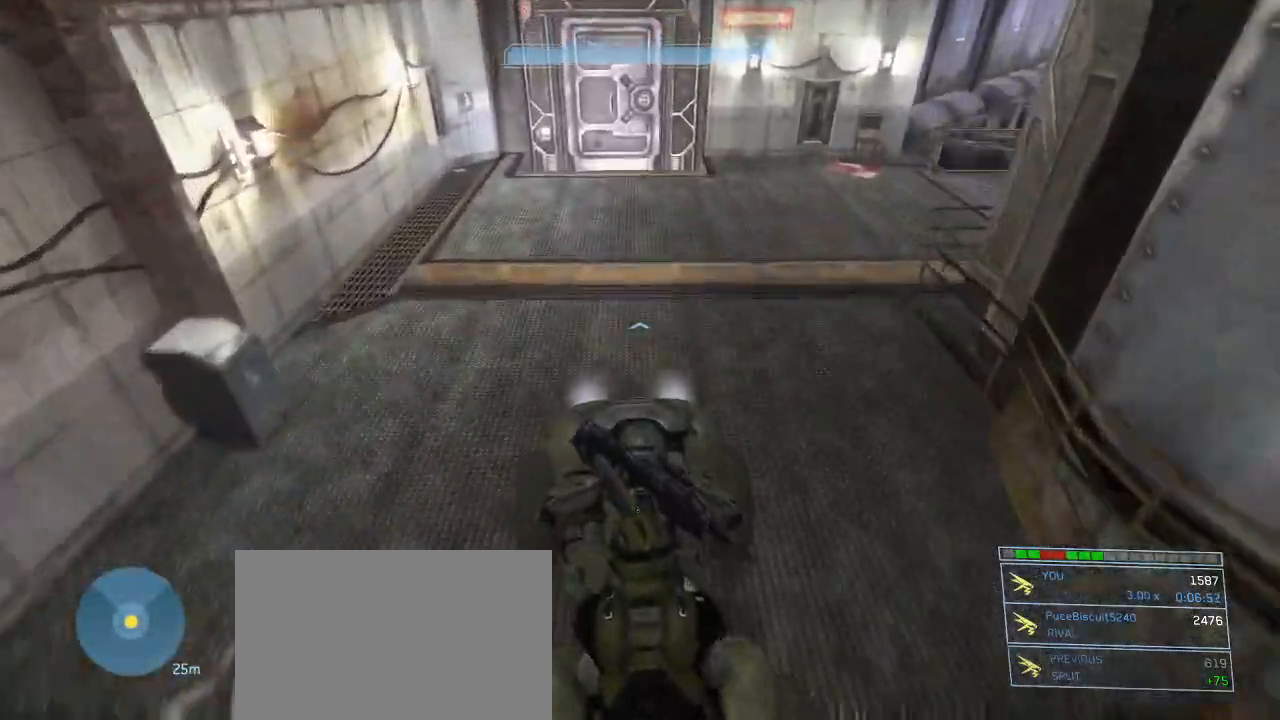
{"keys": ["s"], "mouse": [], "events": [[184, "s", "down"]]}
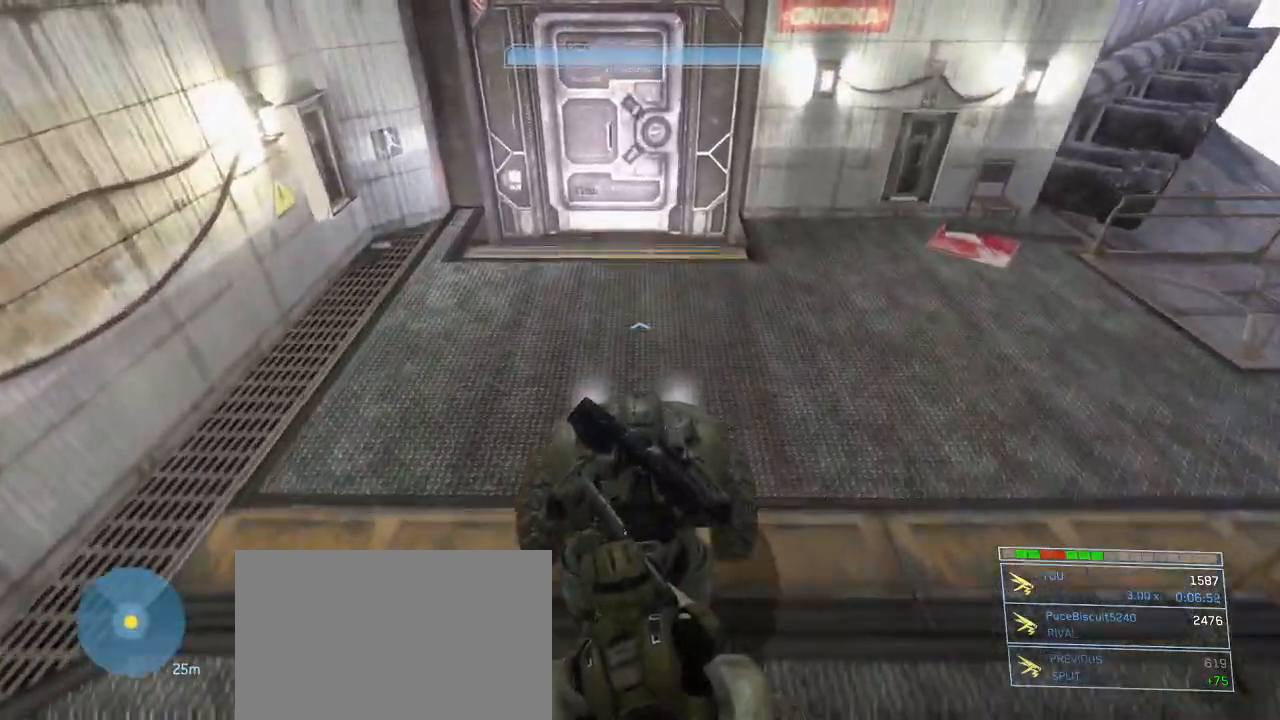
{"keys": ["s"], "mouse": [], "events": []}
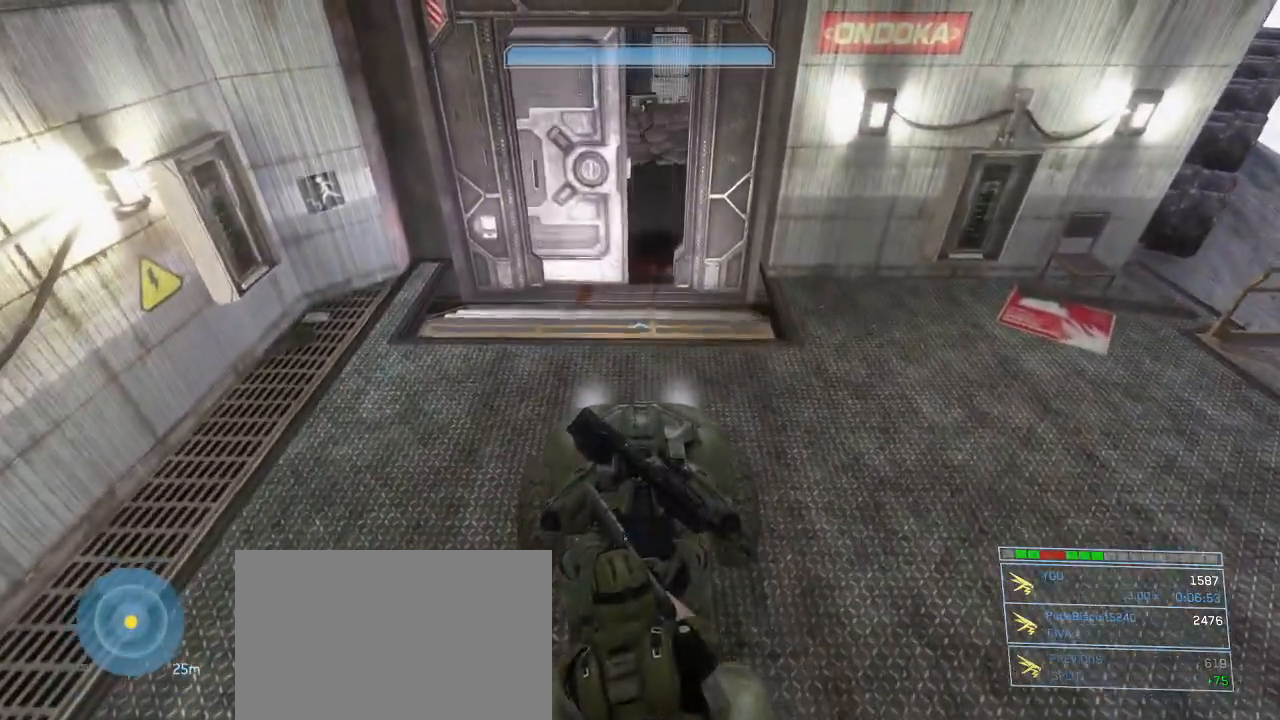
{"keys": ["s"], "mouse": [], "events": []}
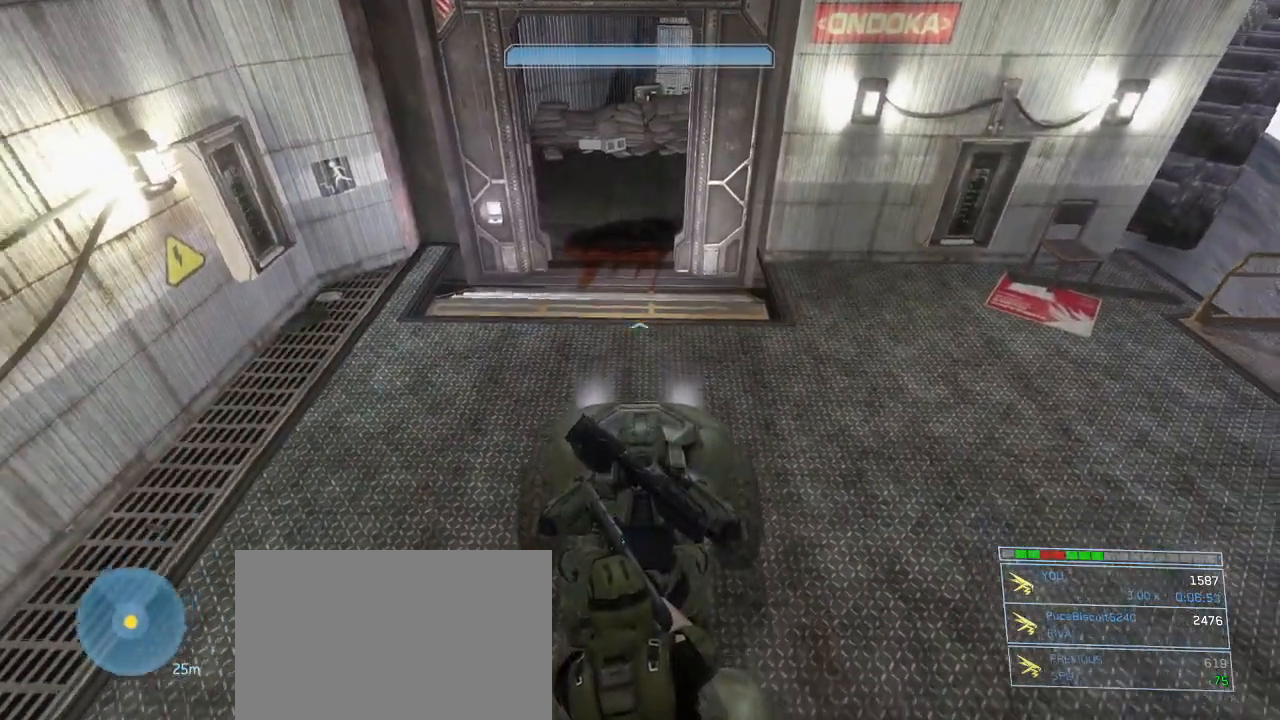
{"keys": [], "mouse": [], "events": [[317, "s", "up"]]}
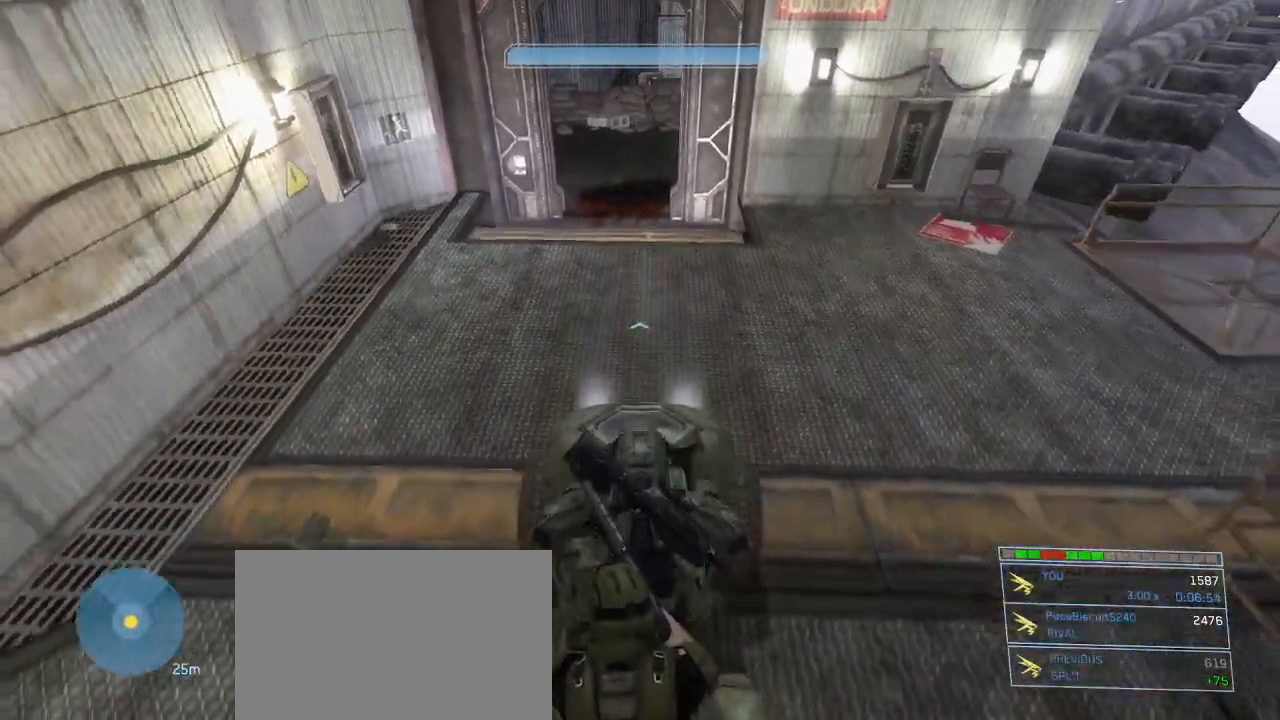
{"keys": ["w"], "mouse": [], "events": [[434, "w", "down"]]}
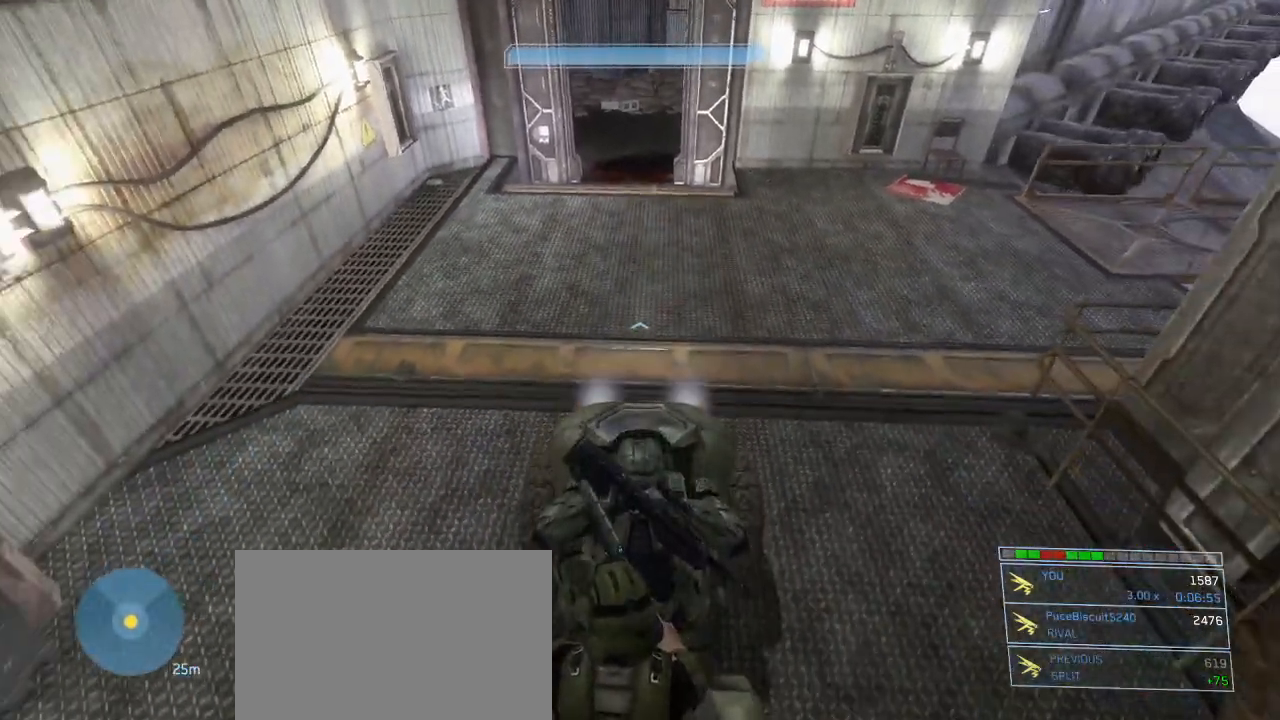
{"keys": ["w"], "mouse": [], "events": []}
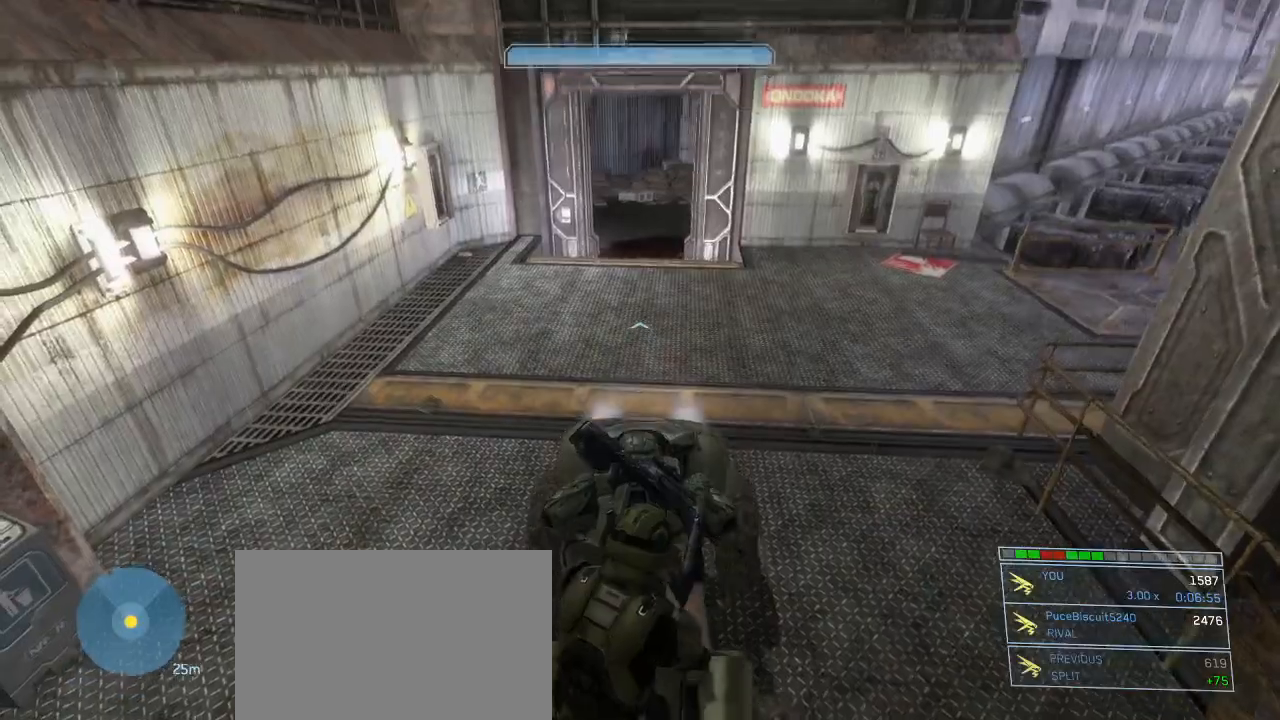
{"keys": ["w"], "mouse": [], "events": []}
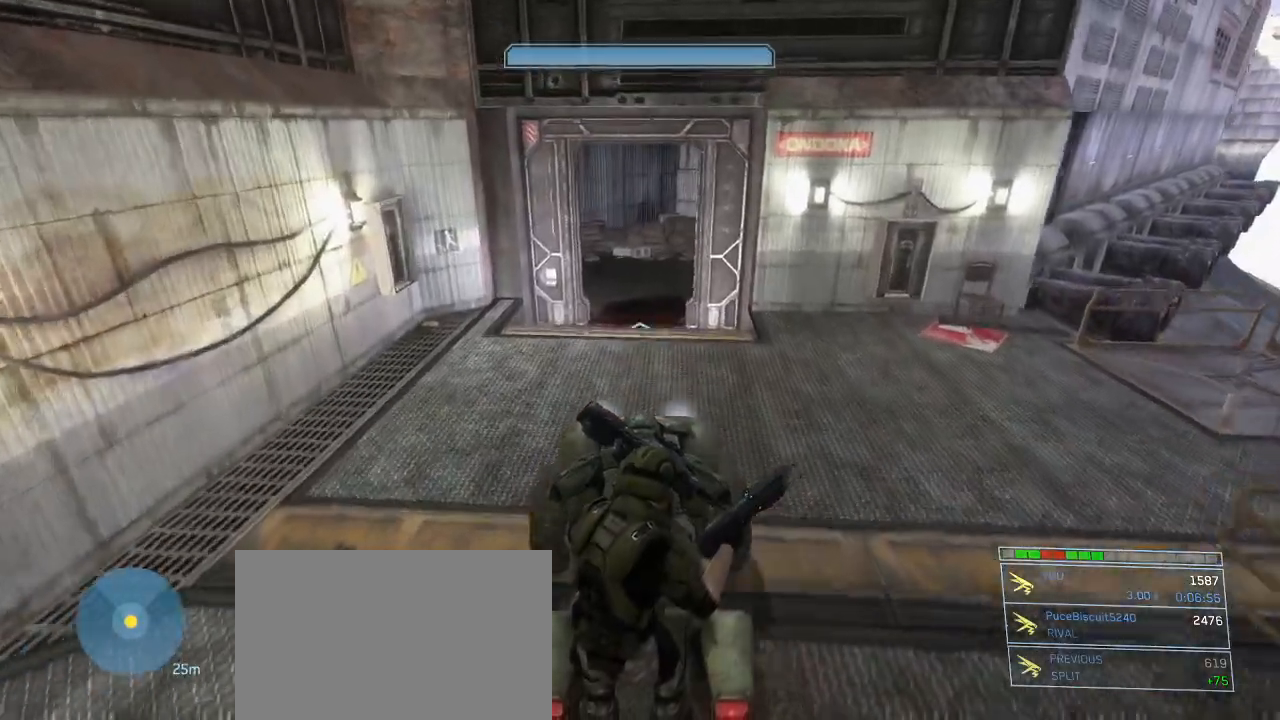
{"keys": ["e", "w"], "mouse": [], "events": [[384, "e", "down"]]}
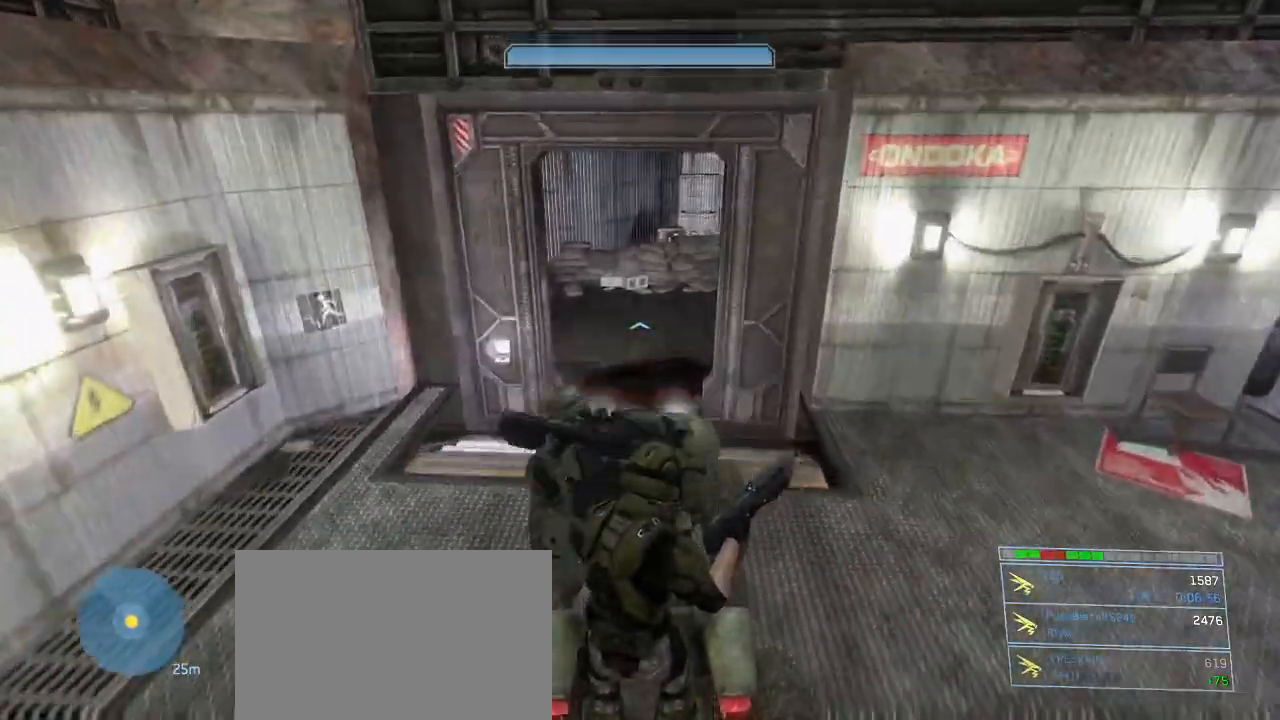
{"keys": ["a", "s"], "mouse": [], "events": [[67, "w", "up"], [300, "e", "up"], [350, "a", "down"], [350, "s", "down"]]}
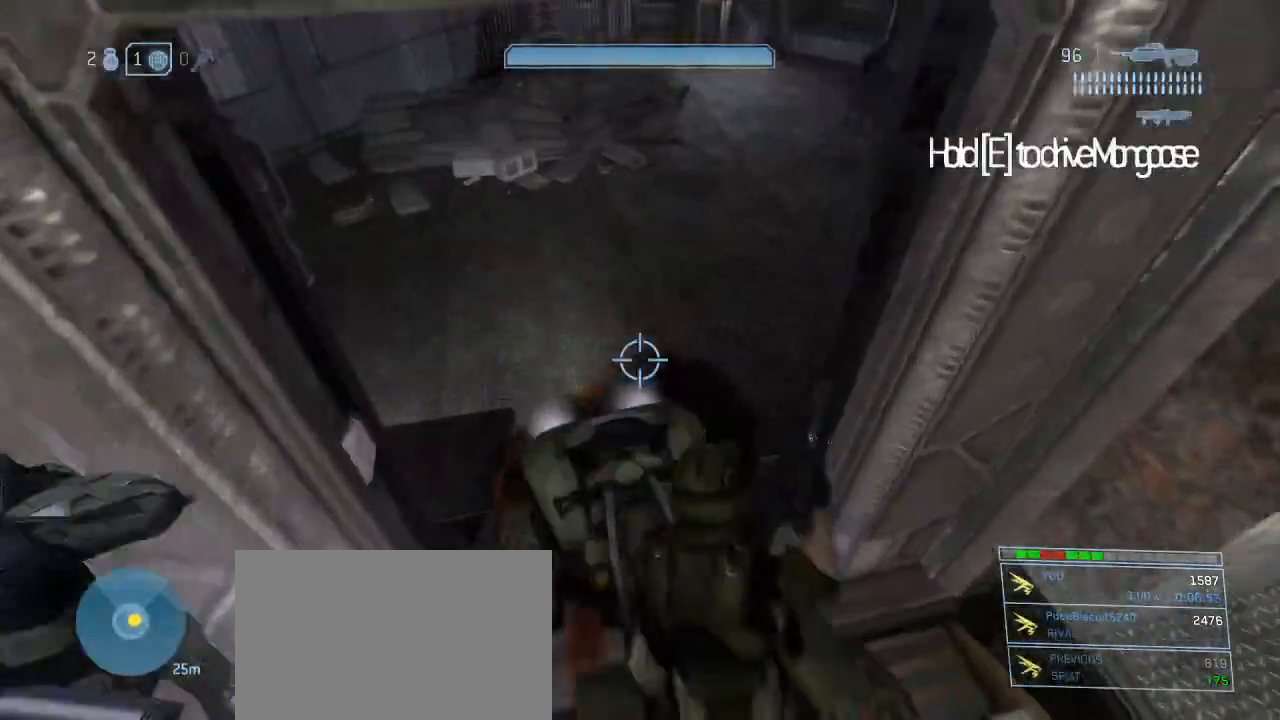
{"keys": ["d"], "mouse": [], "events": [[84, "a", "up"], [217, "s", "up"], [367, "d", "down"]]}
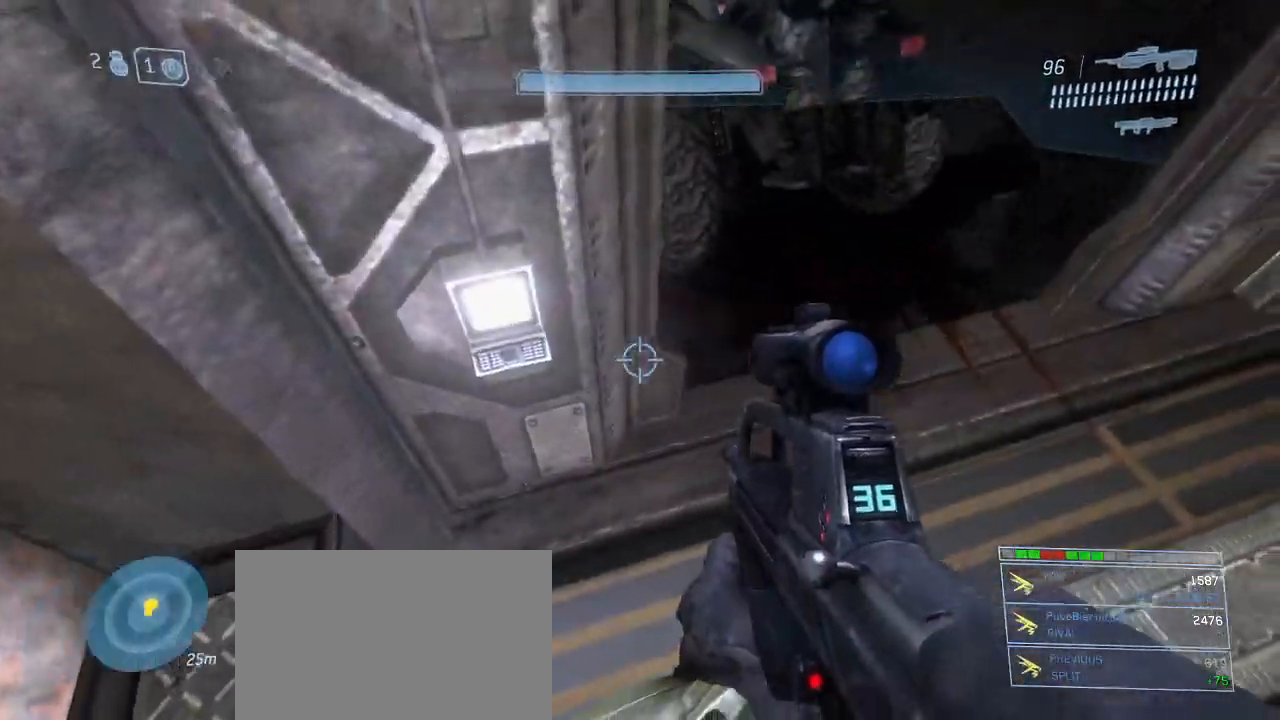
{"keys": [], "mouse": [], "events": [[150, "d", "up"]]}
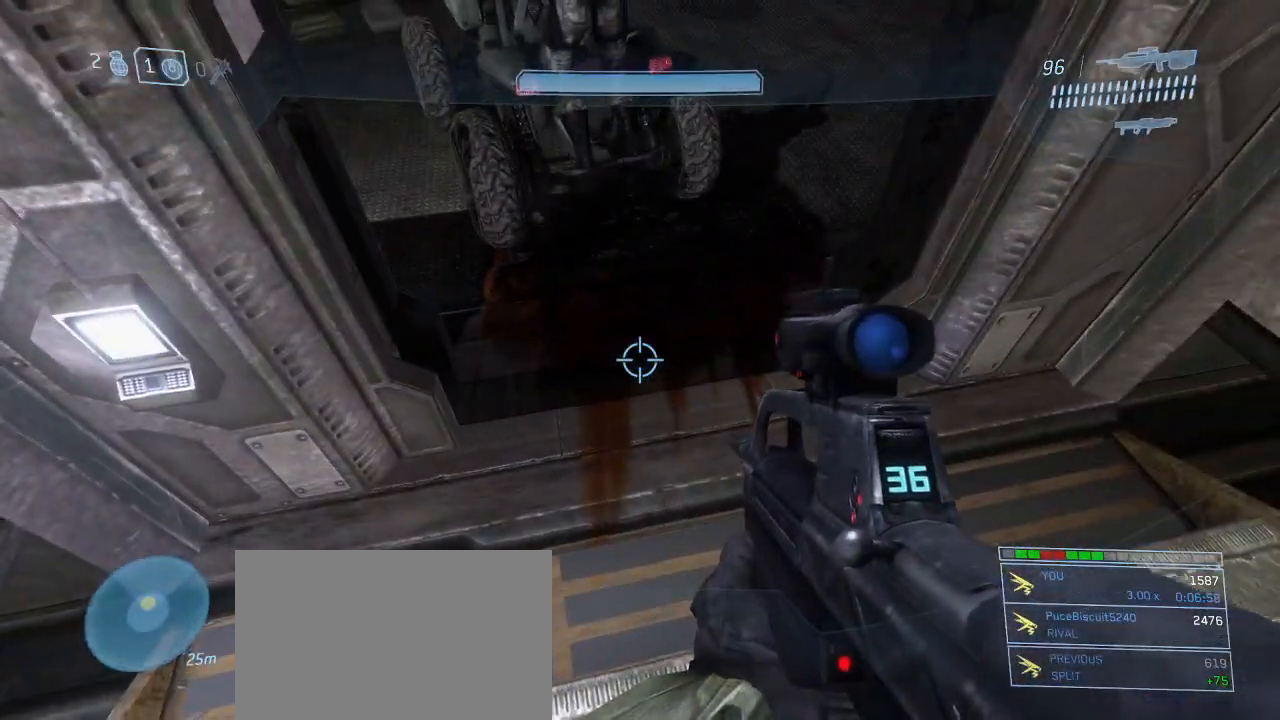
{"keys": ["w"], "mouse": [], "events": [[250, "w", "down"]]}
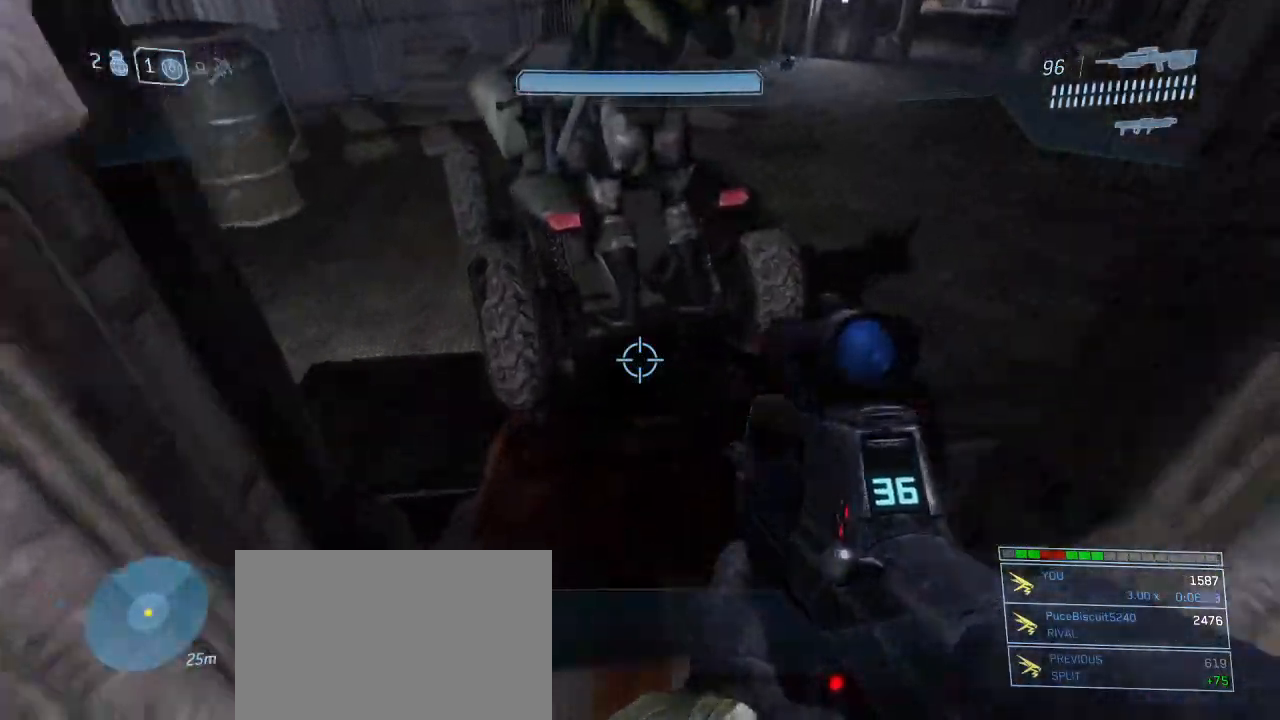
{"keys": ["a", "e", "w"], "mouse": [], "events": [[167, "a", "down"], [467, "e", "down"]]}
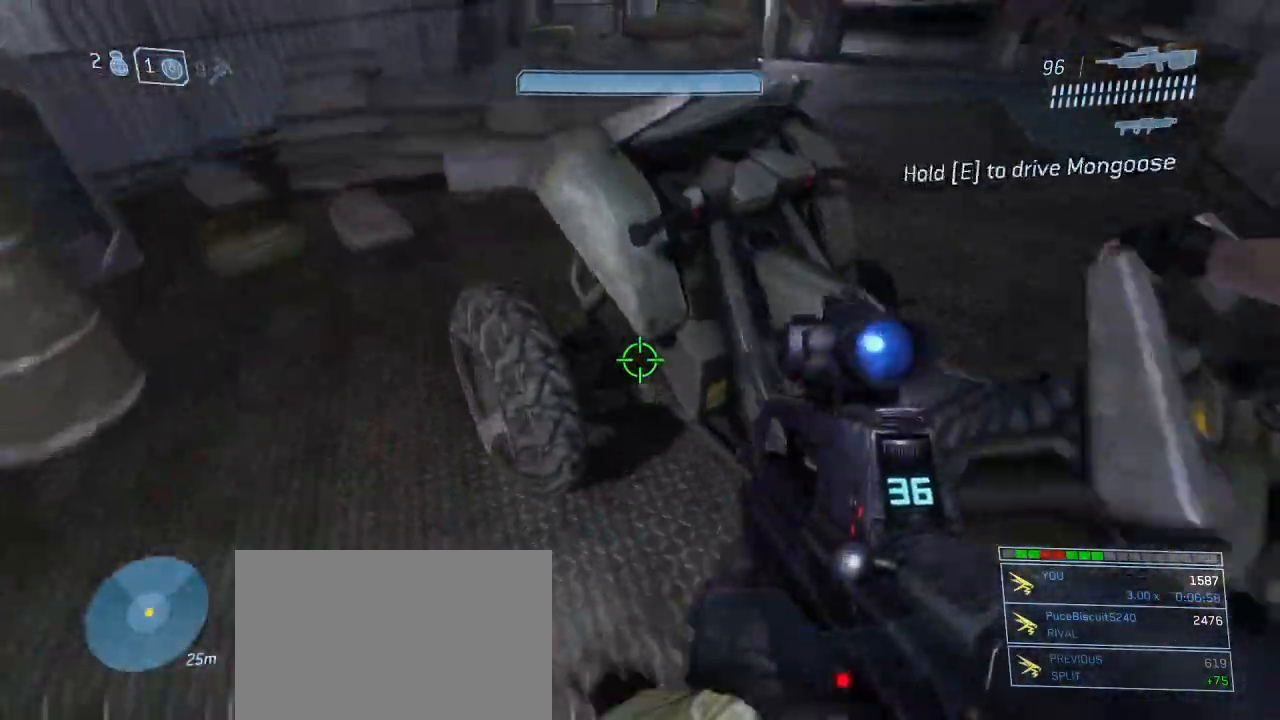
{"keys": ["w"], "mouse": [], "events": [[100, "a", "up"], [384, "e", "up"]]}
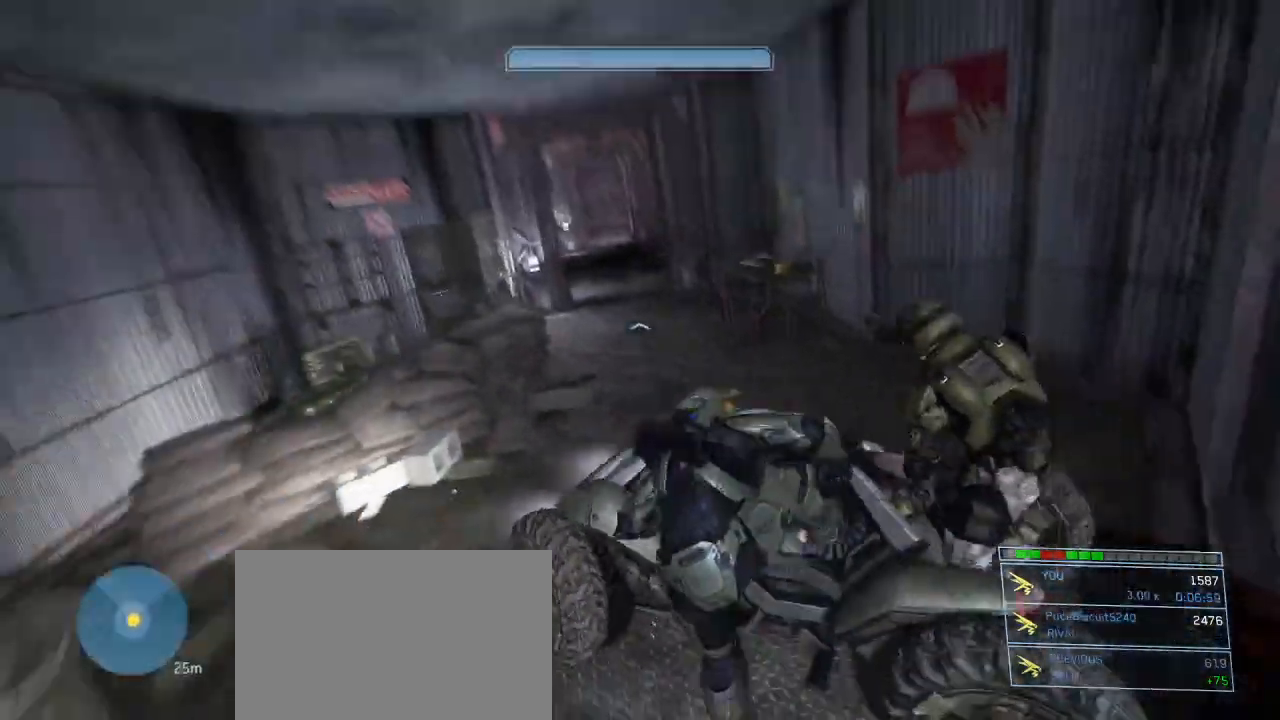
{"keys": ["w"], "mouse": [], "events": []}
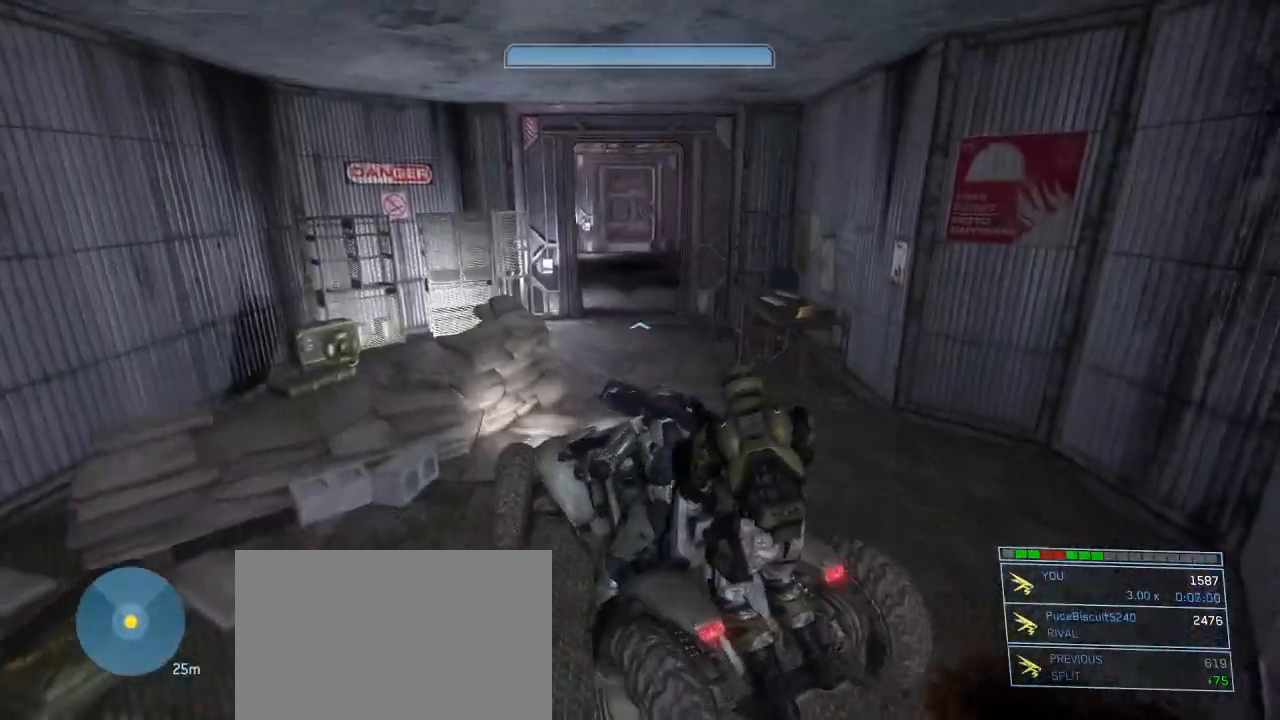
{"keys": ["w"], "mouse": [], "events": []}
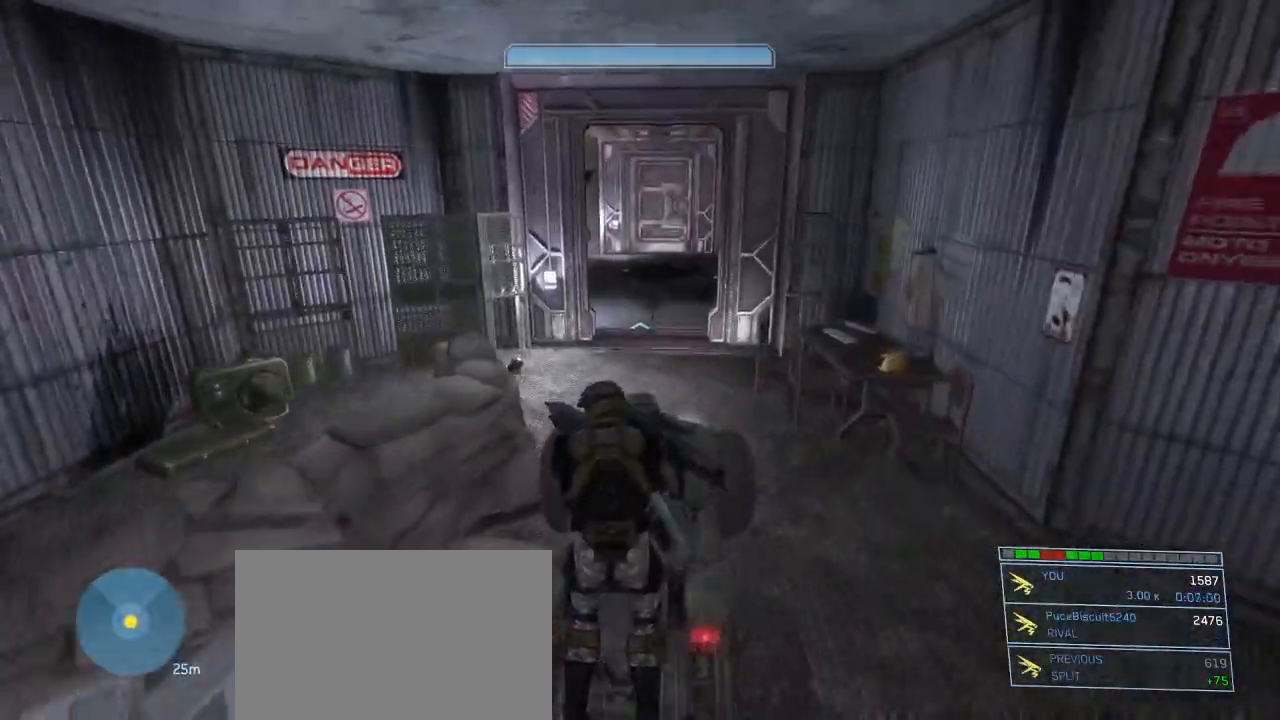
{"keys": ["w"], "mouse": [], "events": []}
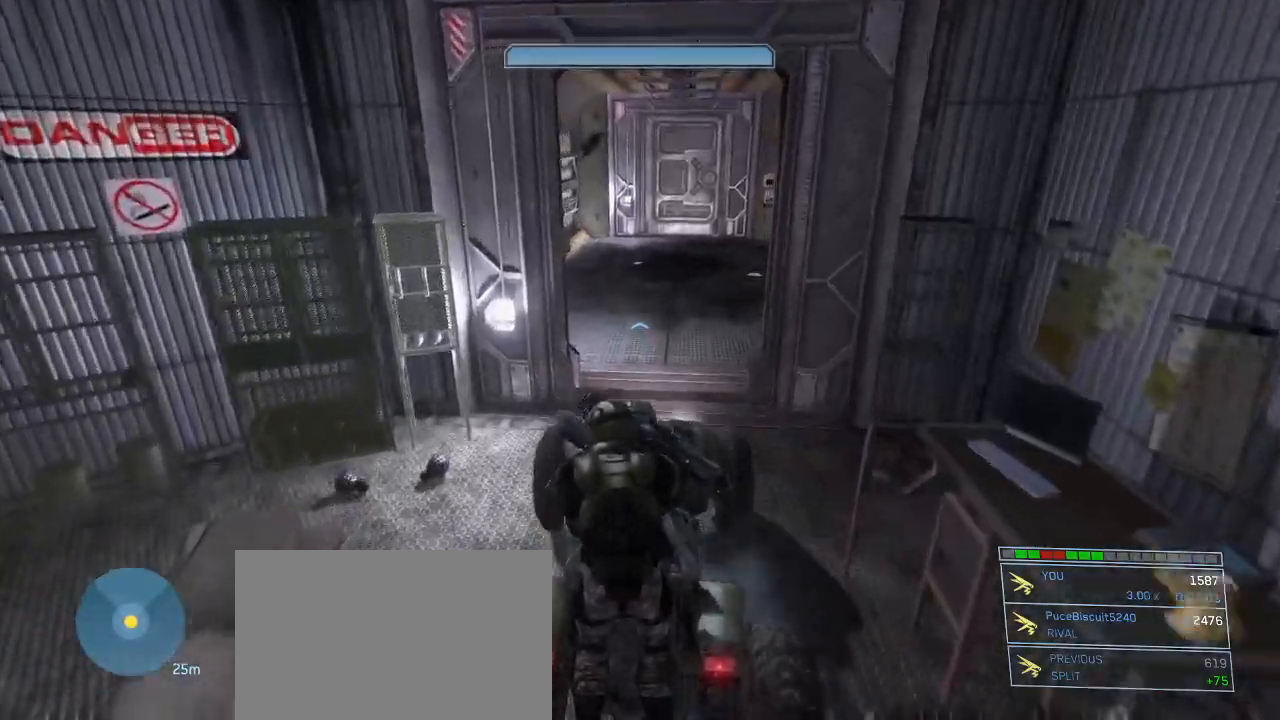
{"keys": ["w"], "mouse": [], "events": []}
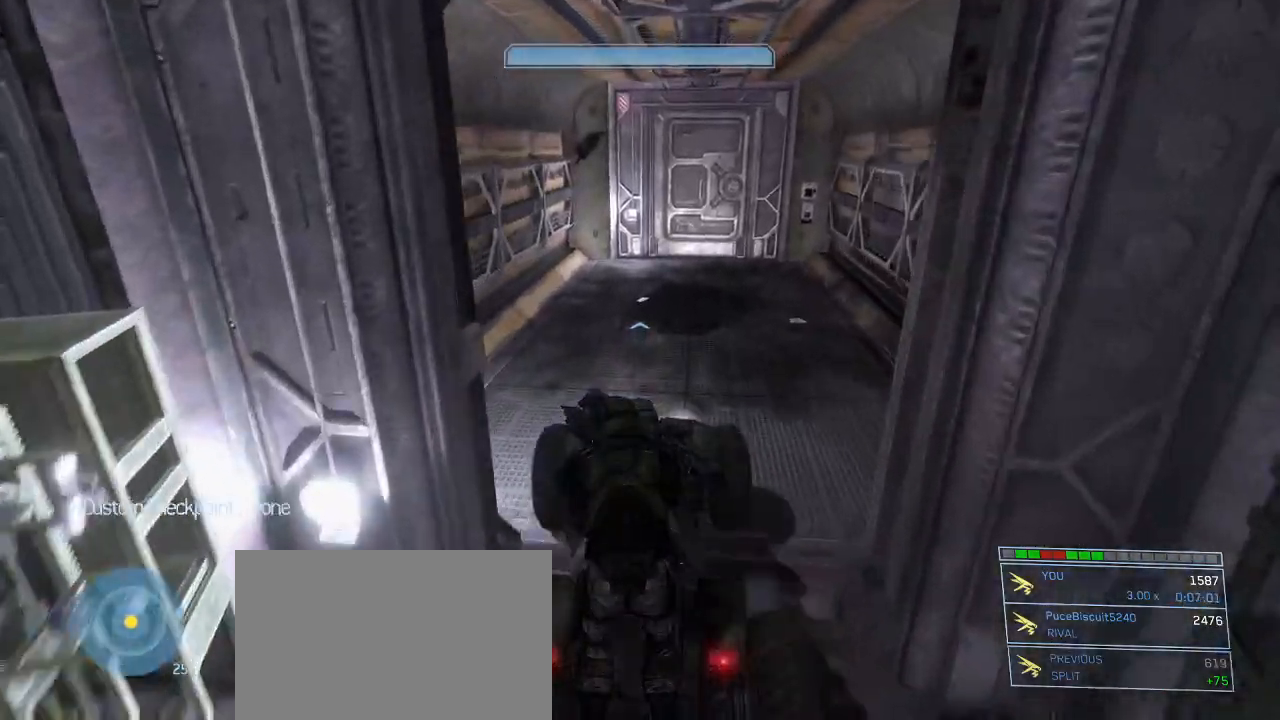
{"keys": [], "mouse": [], "events": [[500, "w", "up"]]}
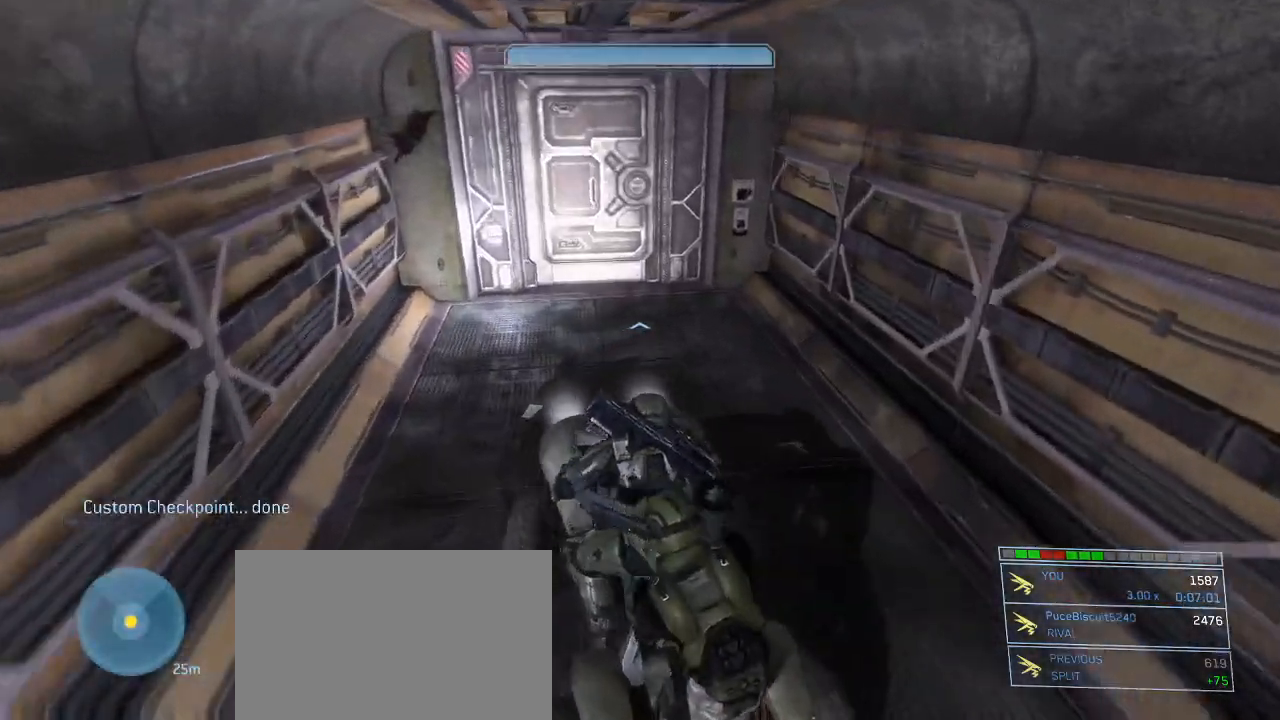
{"keys": ["w"], "mouse": [], "events": [[200, "w", "down"]]}